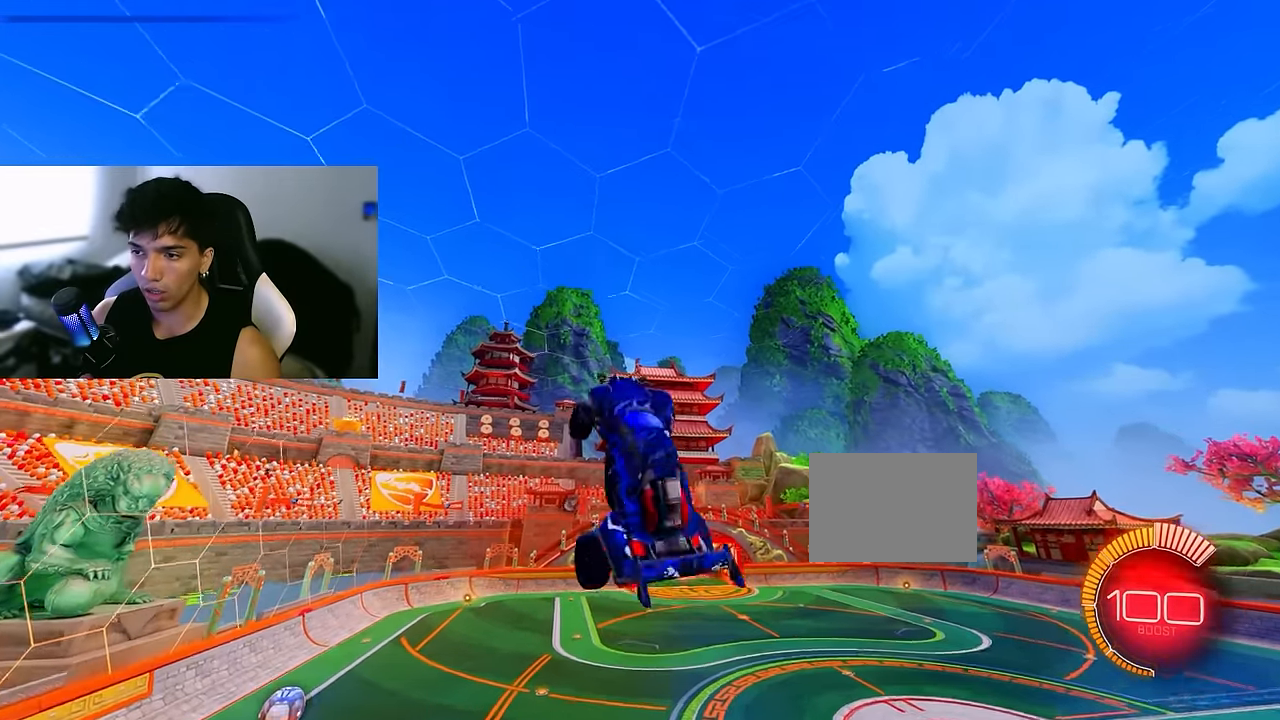
Gameplay with a controller (PlayStation layout); each line is a JSON object with the inputs held at the frame after it. "events" lists button and stick changes between this image and that frame as [ms after this image, input, new state], when the widget could be followed in between. Not read: DPAD_DOWN DPAD_LEFT DPAD_RIGHT DPAD_UP L3 R3 SELECT START right_stick.
{"buttons": ["CIRCLE", "TRIANGLE"], "left_stick": "center", "events": [[50, "CIRCLE", "down"], [217, "left_stick", "up-right"], [334, "left_stick", "center"]]}
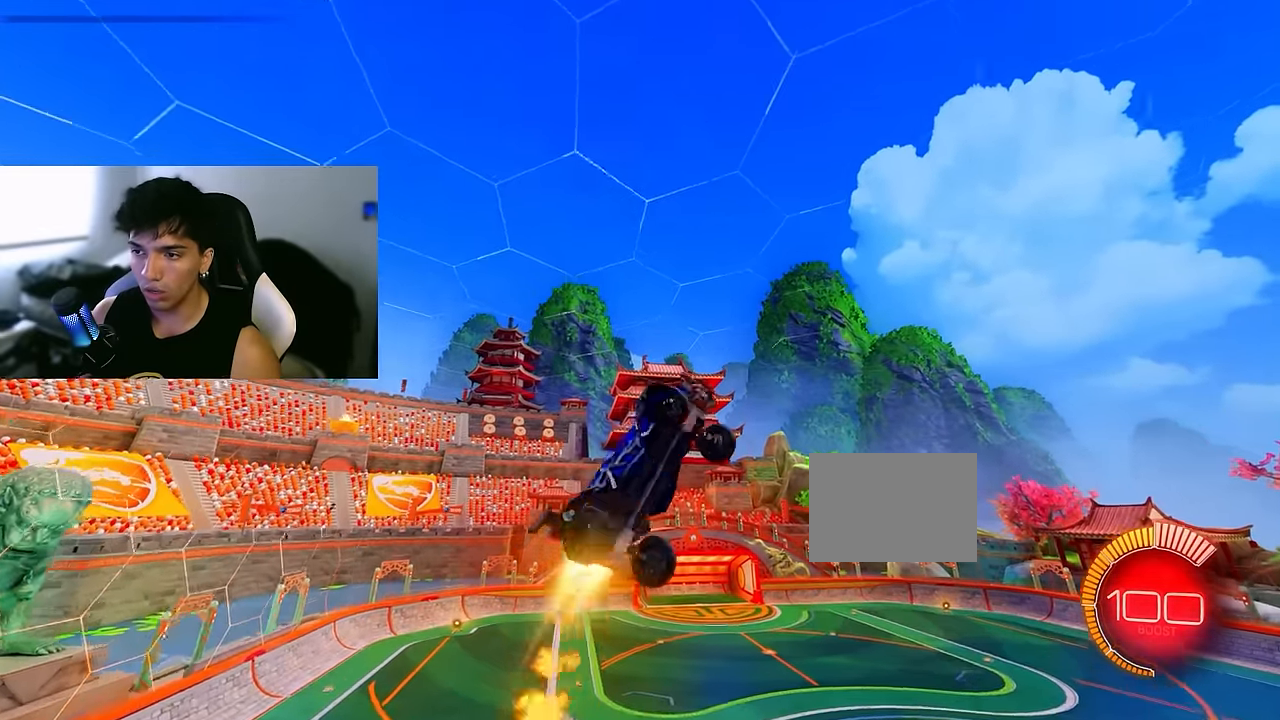
{"buttons": ["CIRCLE", "TRIANGLE"], "left_stick": "center", "events": [[67, "CIRCLE", "up"], [217, "left_stick", "right"], [317, "left_stick", "center"], [484, "CIRCLE", "down"]]}
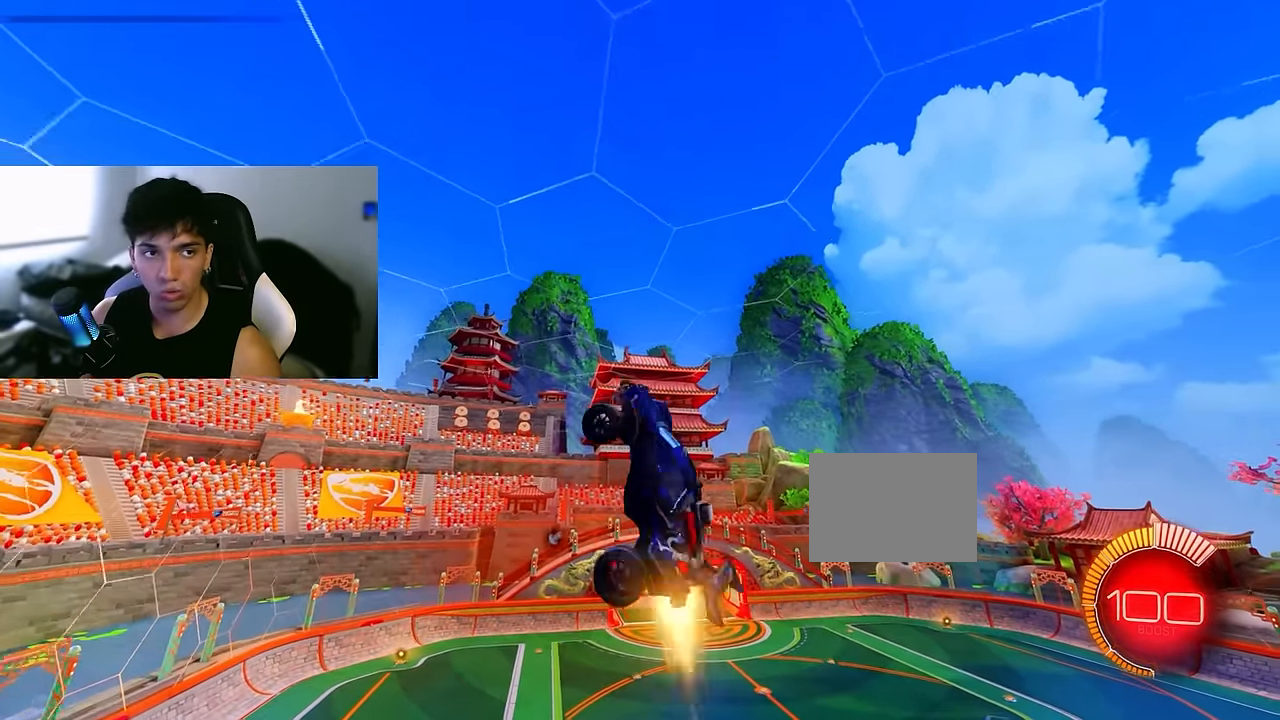
{"buttons": ["TRIANGLE"], "left_stick": "center", "events": [[117, "CIRCLE", "up"], [434, "left_stick", "up-right"], [500, "left_stick", "center"]]}
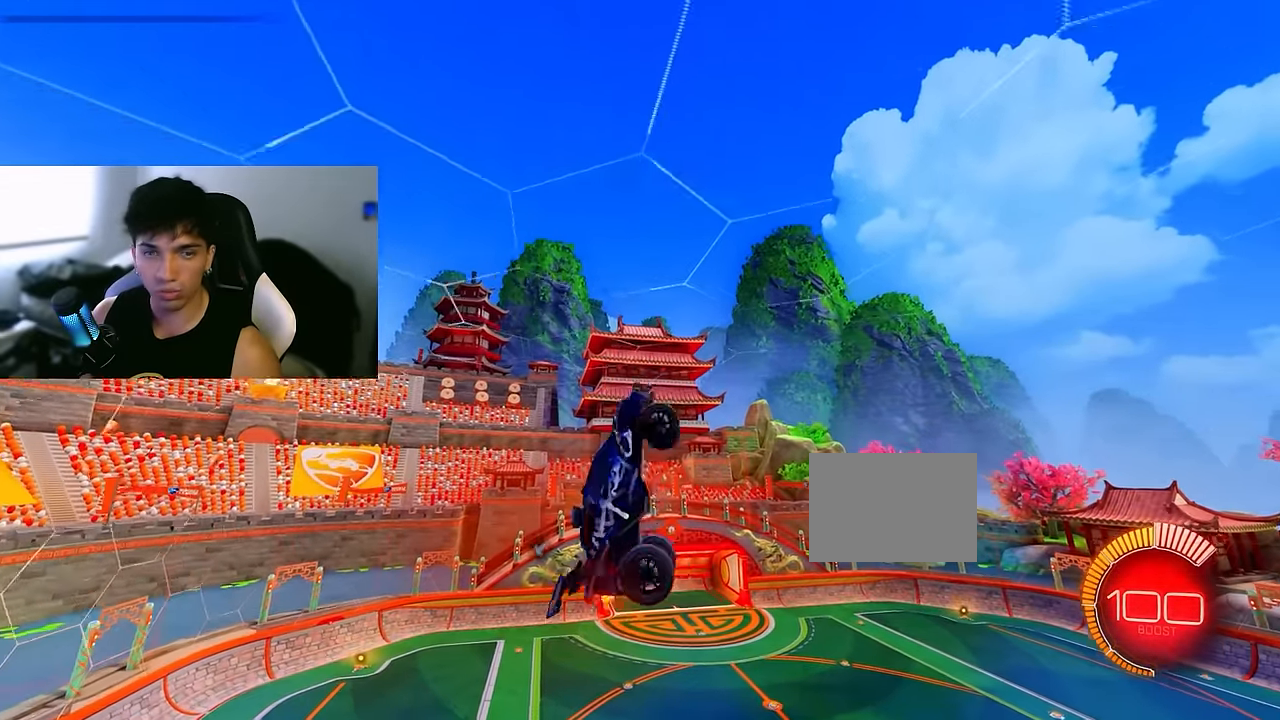
{"buttons": ["CIRCLE", "TRIANGLE"], "left_stick": "right", "events": [[84, "CIRCLE", "down"], [217, "left_stick", "right"], [350, "left_stick", "center"], [367, "CROSS", "down"], [434, "CROSS", "up"], [467, "left_stick", "right"]]}
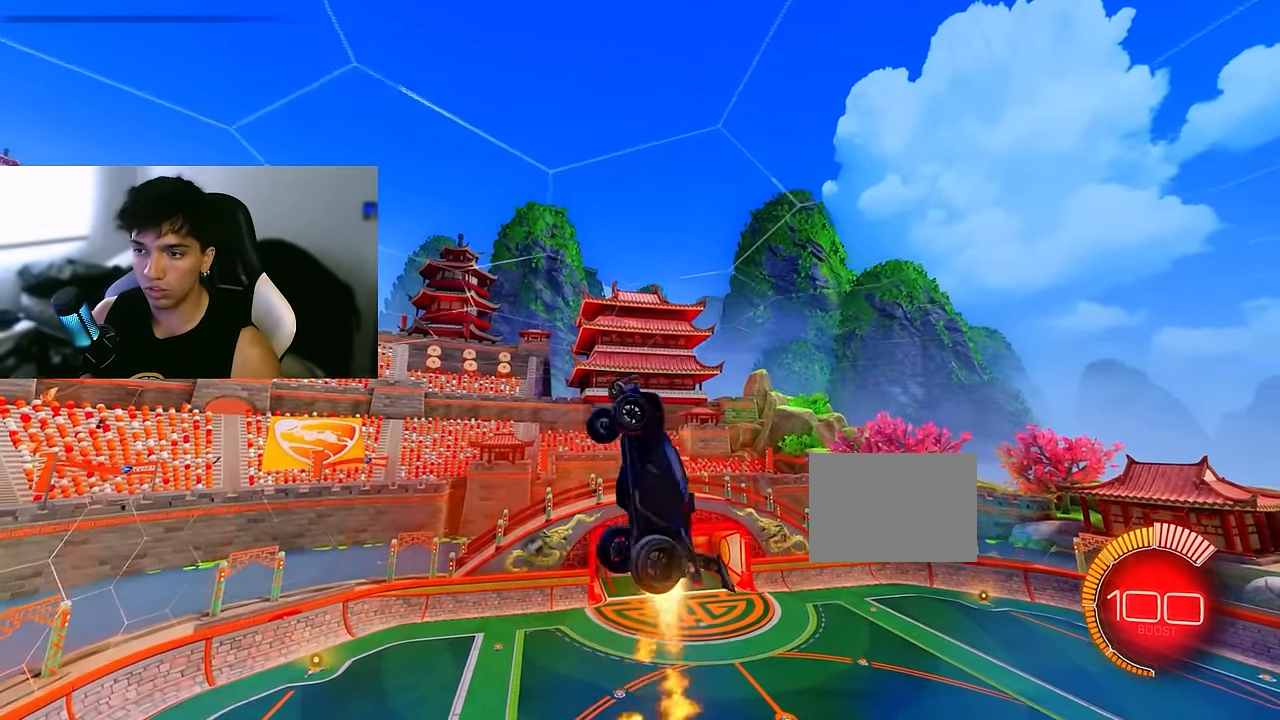
{"buttons": ["CIRCLE", "TRIANGLE"], "left_stick": "right", "events": [[34, "CIRCLE", "up"], [84, "left_stick", "center"], [316, "CIRCLE", "down"], [450, "left_stick", "right"]]}
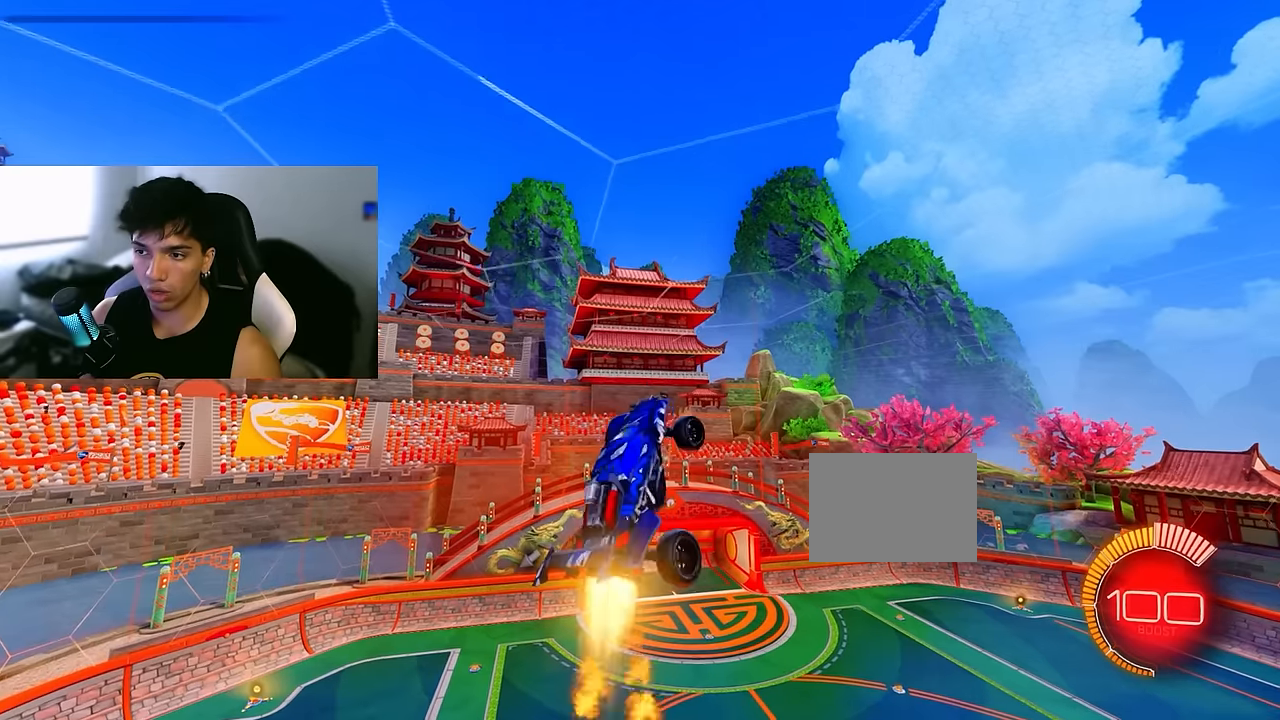
{"buttons": ["TRIANGLE"], "left_stick": "center", "events": [[100, "left_stick", "up-right"], [366, "left_stick", "center"], [383, "CIRCLE", "up"]]}
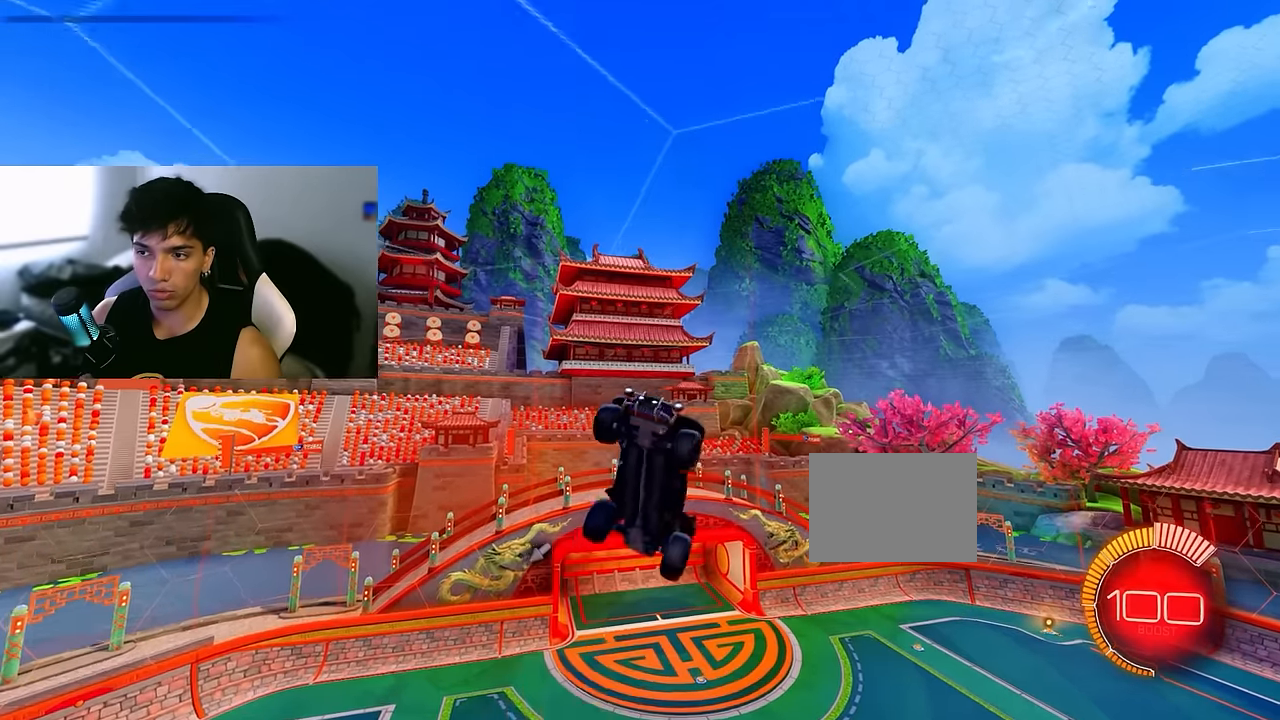
{"buttons": ["CIRCLE", "TRIANGLE"], "left_stick": "down", "events": [[66, "left_stick", "down"], [300, "CIRCLE", "down"]]}
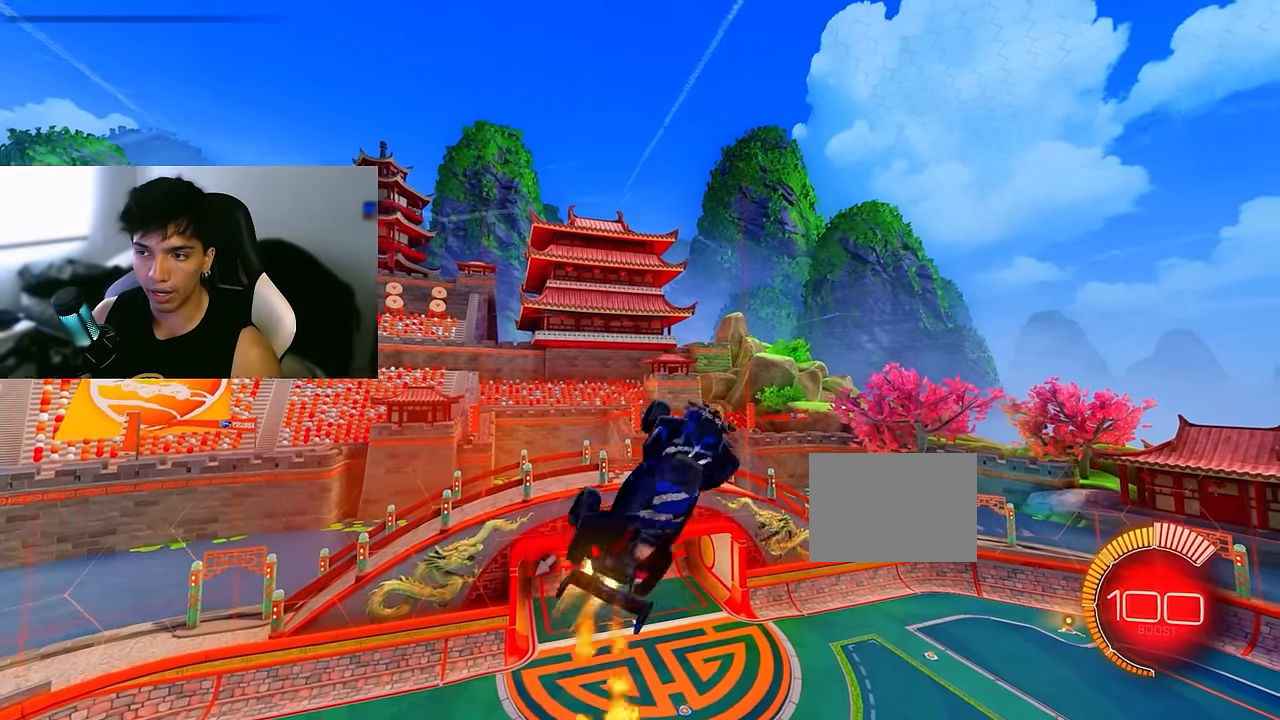
{"buttons": ["CIRCLE", "TRIANGLE"], "left_stick": "center", "events": [[66, "left_stick", "center"], [133, "left_stick", "right"], [266, "left_stick", "down"], [400, "left_stick", "left"], [483, "left_stick", "center"]]}
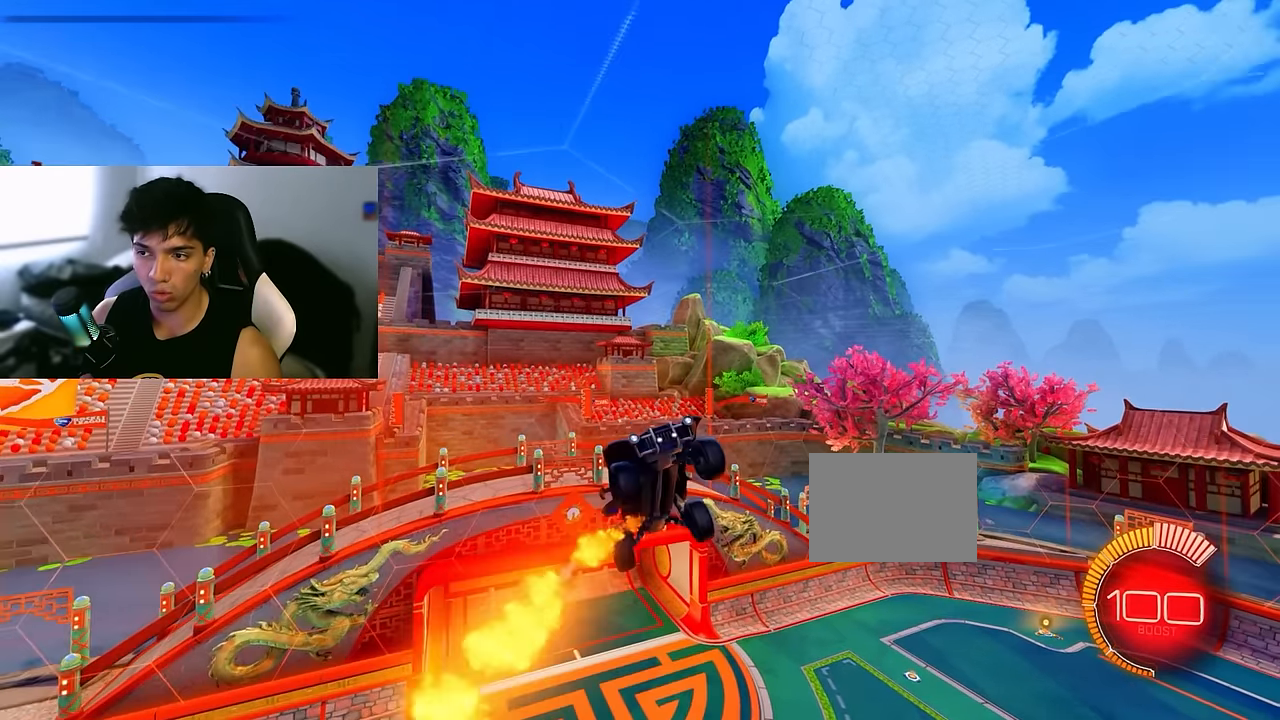
{"buttons": ["CIRCLE", "TRIANGLE"], "left_stick": "down", "events": [[66, "left_stick", "down"], [250, "left_stick", "center"], [333, "left_stick", "left"], [450, "left_stick", "down"]]}
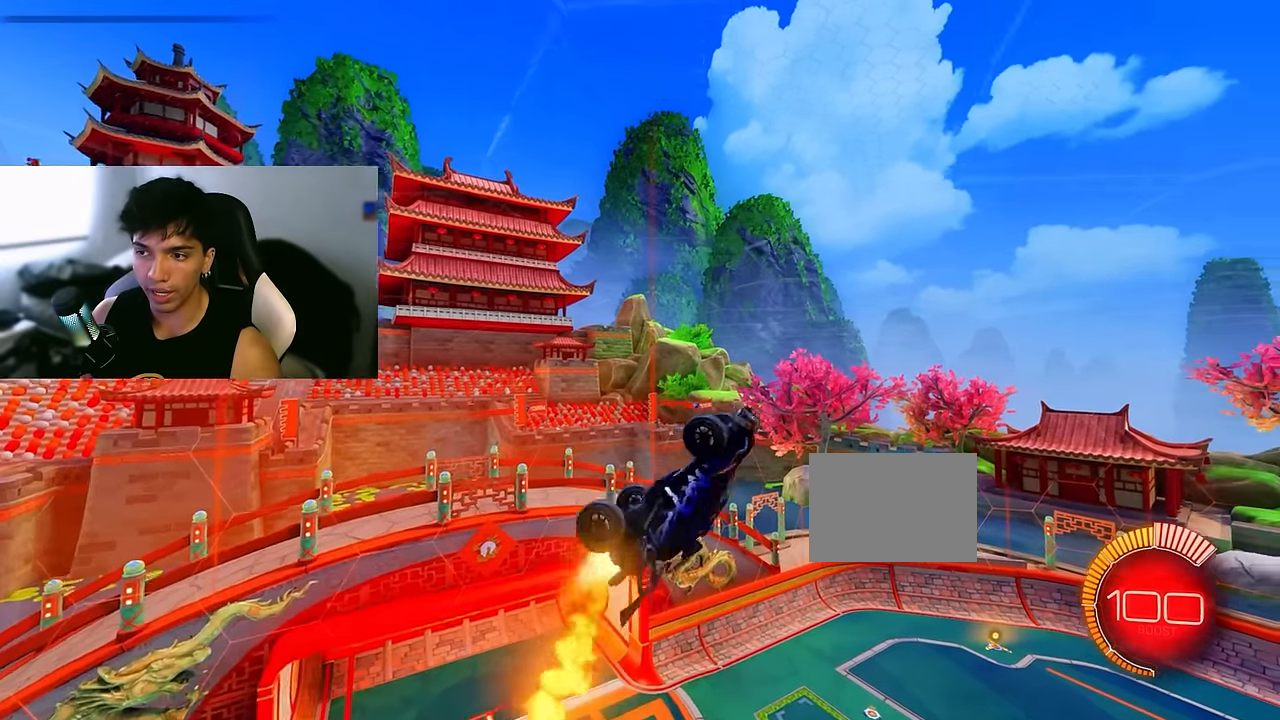
{"buttons": ["CIRCLE", "TRIANGLE"], "left_stick": "down", "events": [[133, "R2", "down"], [200, "R2", "up"], [283, "left_stick", "center"], [416, "L2", "down"], [483, "L2", "up"], [483, "left_stick", "down"]]}
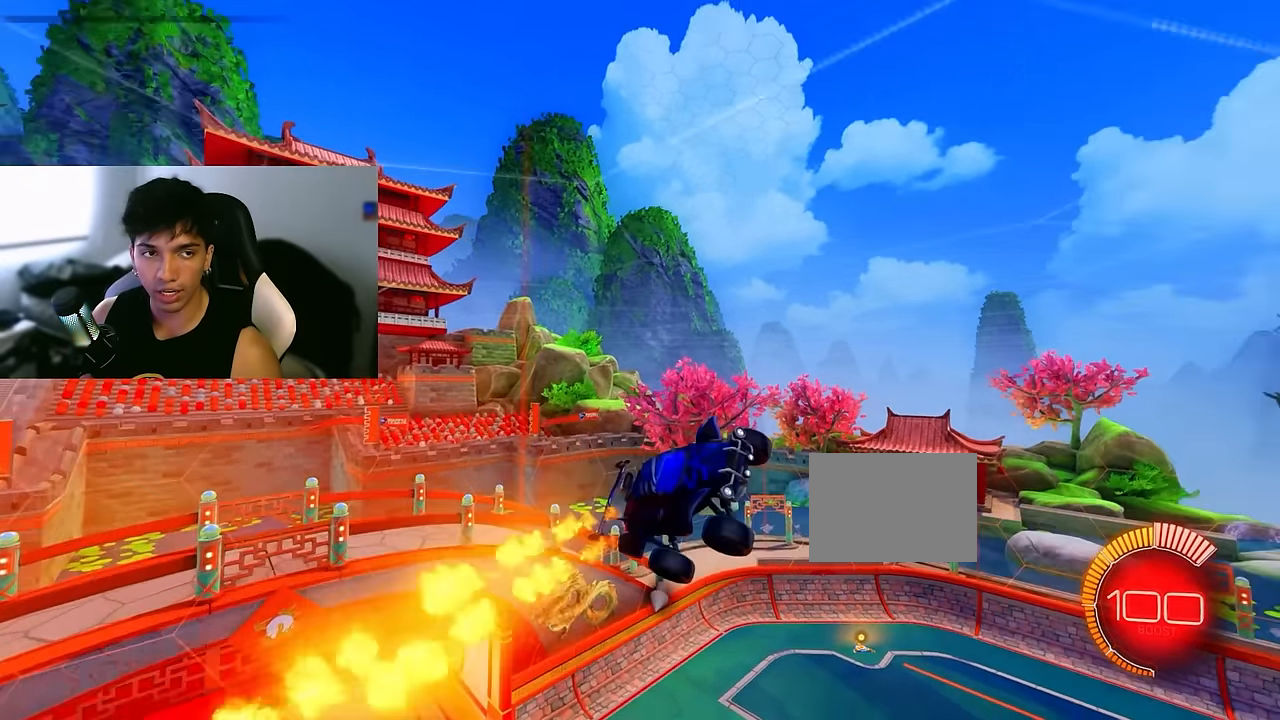
{"buttons": ["CIRCLE", "TRIANGLE"], "left_stick": "down", "events": [[183, "CIRCLE", "up"], [183, "left_stick", "center"], [316, "CIRCLE", "down"], [383, "left_stick", "down"]]}
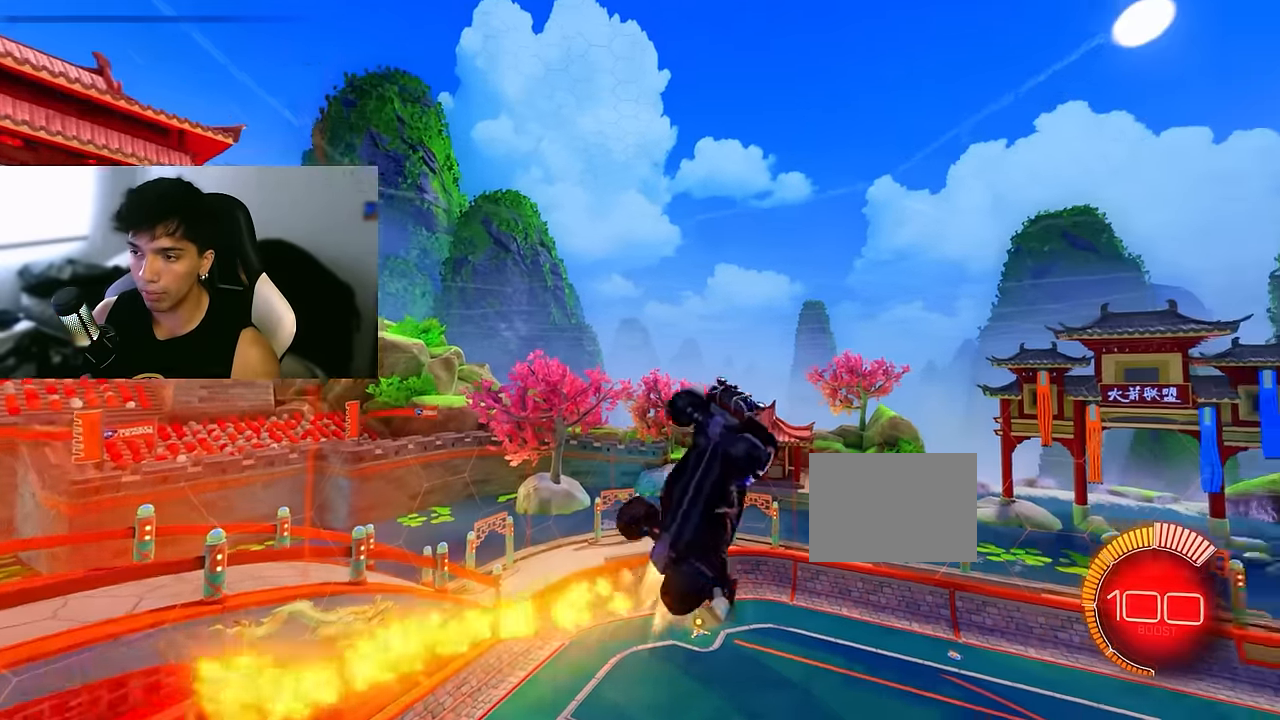
{"buttons": ["CIRCLE", "TRIANGLE"], "left_stick": "left", "events": [[83, "left_stick", "down-left"], [350, "left_stick", "left"]]}
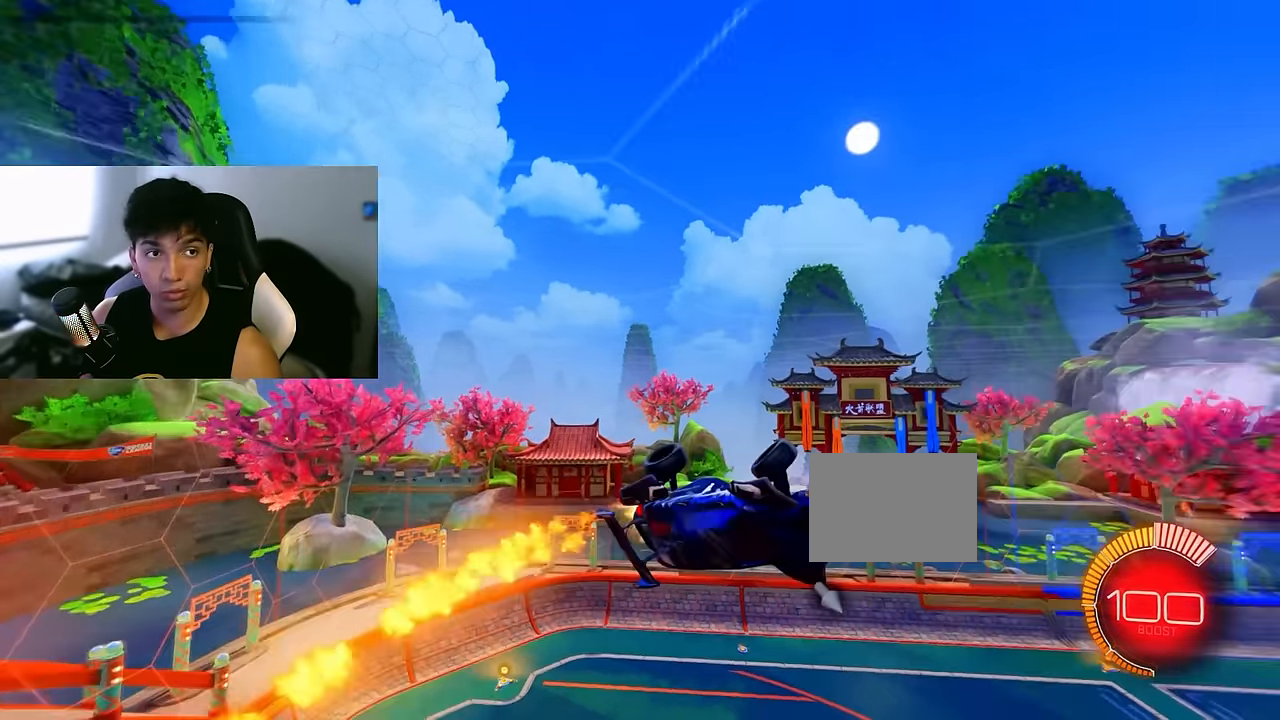
{"buttons": ["CIRCLE", "TRIANGLE"], "left_stick": "down-right", "events": [[100, "left_stick", "center"], [250, "left_stick", "right"], [300, "left_stick", "down-right"]]}
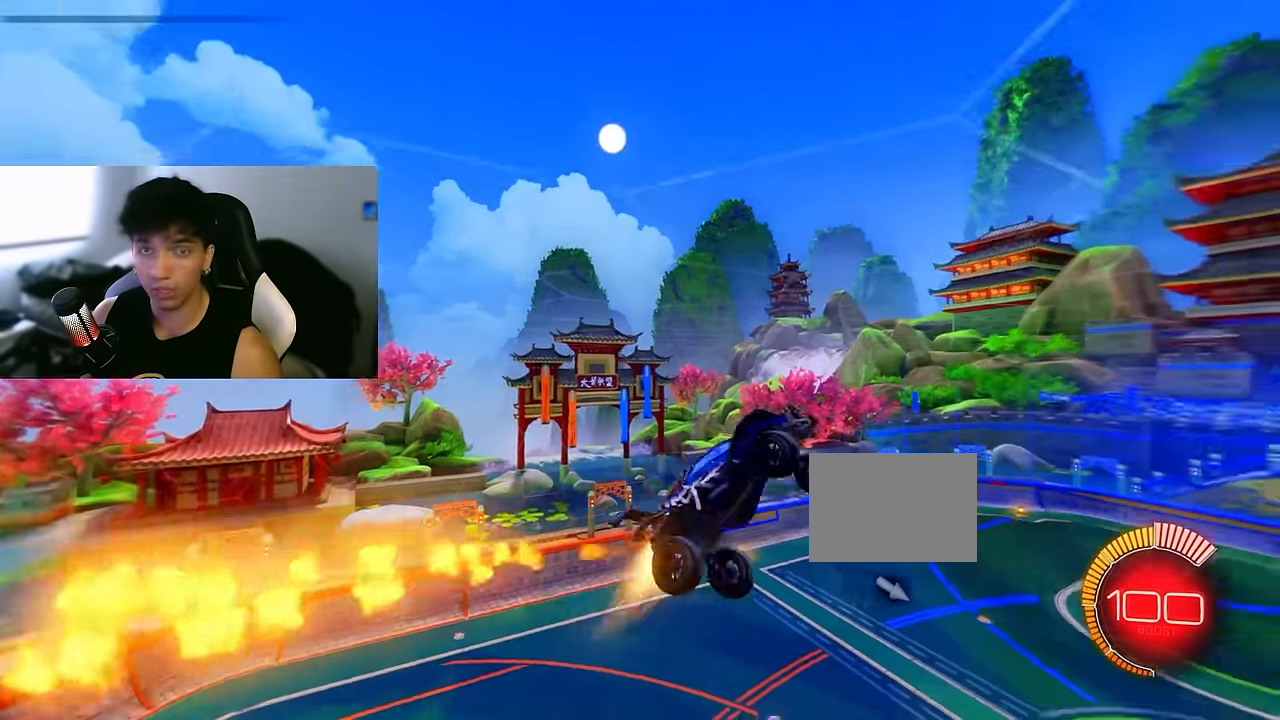
{"buttons": ["TRIANGLE"], "left_stick": "down-left", "events": [[16, "left_stick", "up-right"], [333, "left_stick", "down"], [400, "left_stick", "down-left"], [466, "CIRCLE", "up"]]}
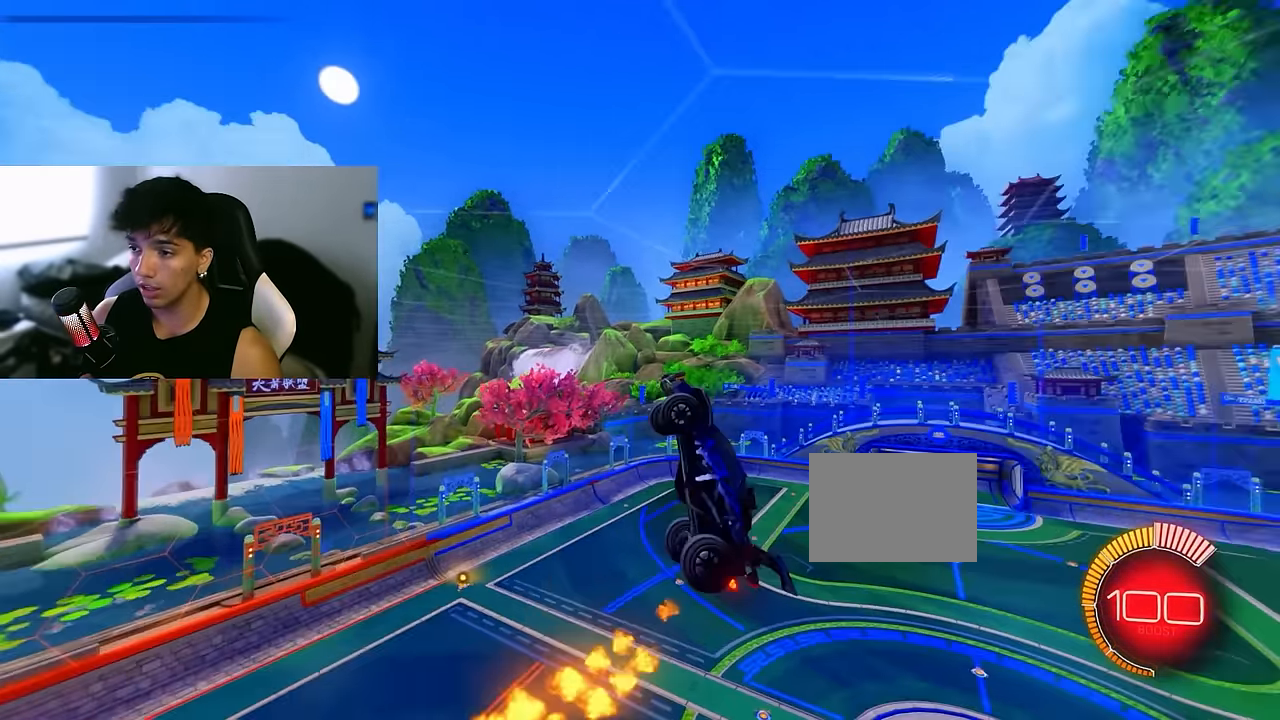
{"buttons": ["CIRCLE", "TRIANGLE"], "left_stick": "left", "events": [[100, "CIRCLE", "down"], [250, "left_stick", "center"], [300, "CIRCLE", "up"], [450, "left_stick", "left"], [483, "CIRCLE", "down"]]}
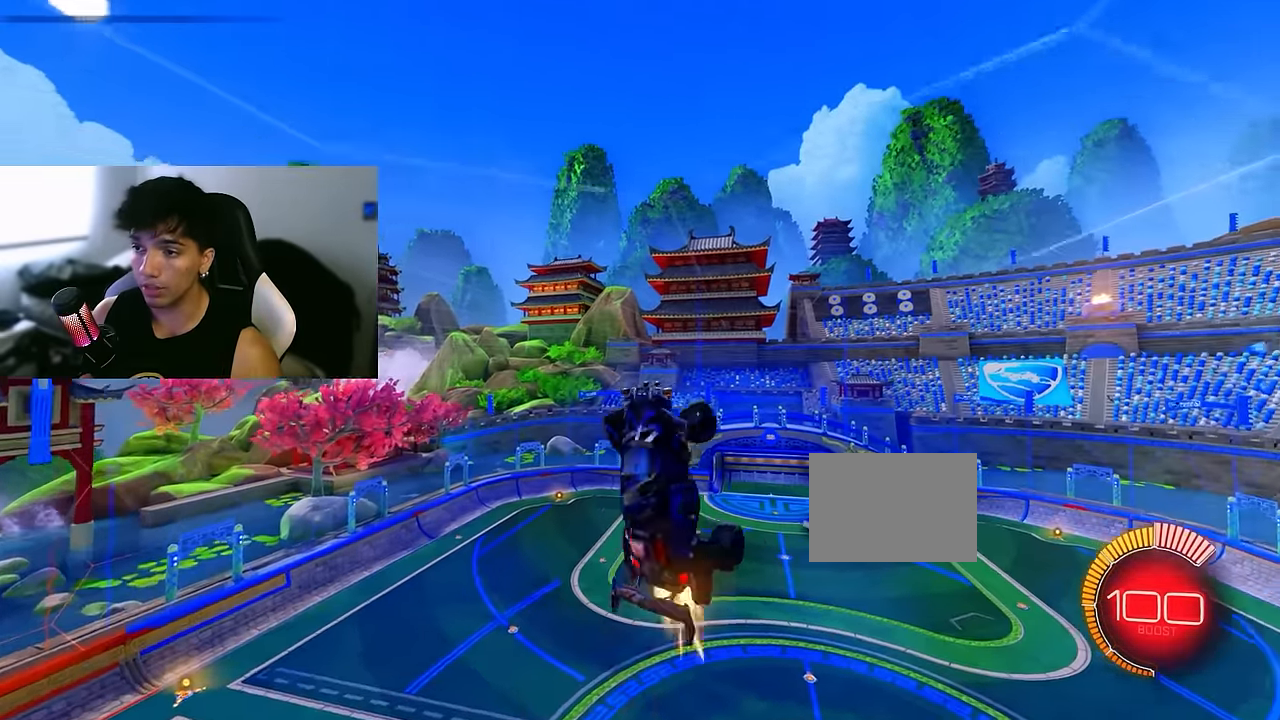
{"buttons": ["CIRCLE", "TRIANGLE"], "left_stick": "center", "events": [[216, "CIRCLE", "up"], [300, "left_stick", "center"], [316, "CIRCLE", "down"]]}
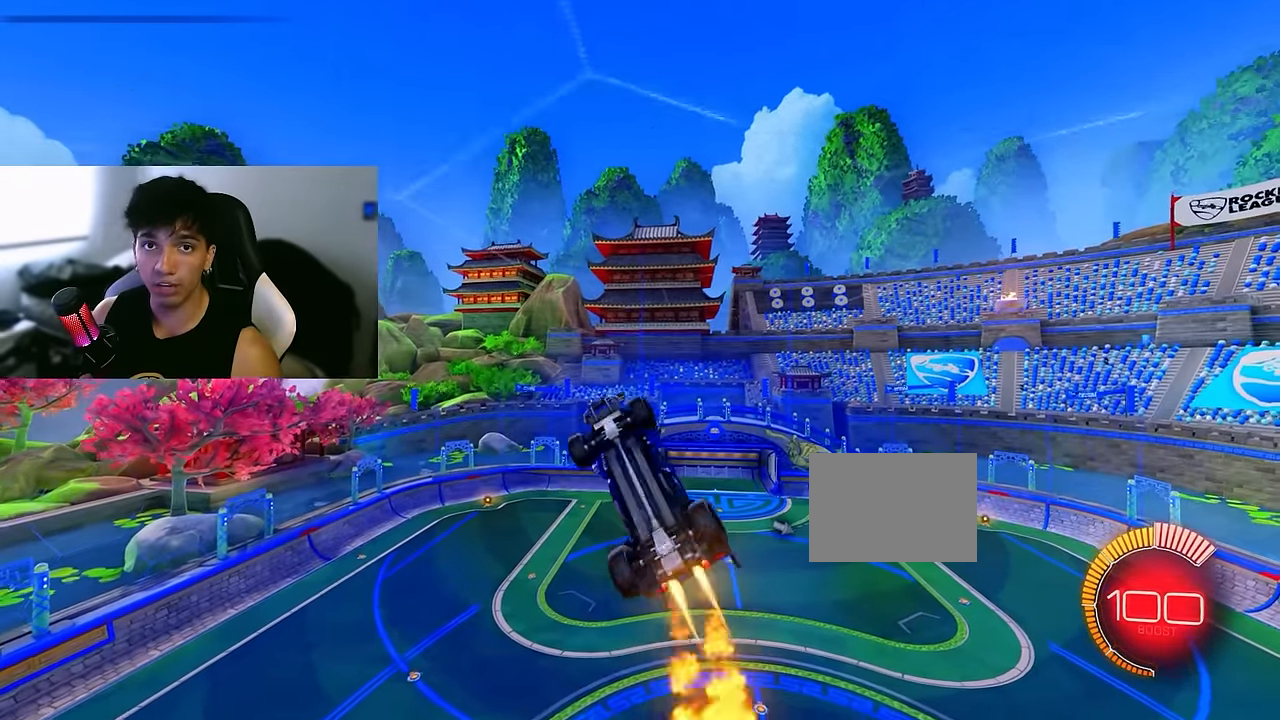
{"buttons": ["CIRCLE", "TRIANGLE"], "left_stick": "right", "events": [[83, "CIRCLE", "up"], [183, "left_stick", "down"], [350, "CIRCLE", "down"], [483, "left_stick", "right"]]}
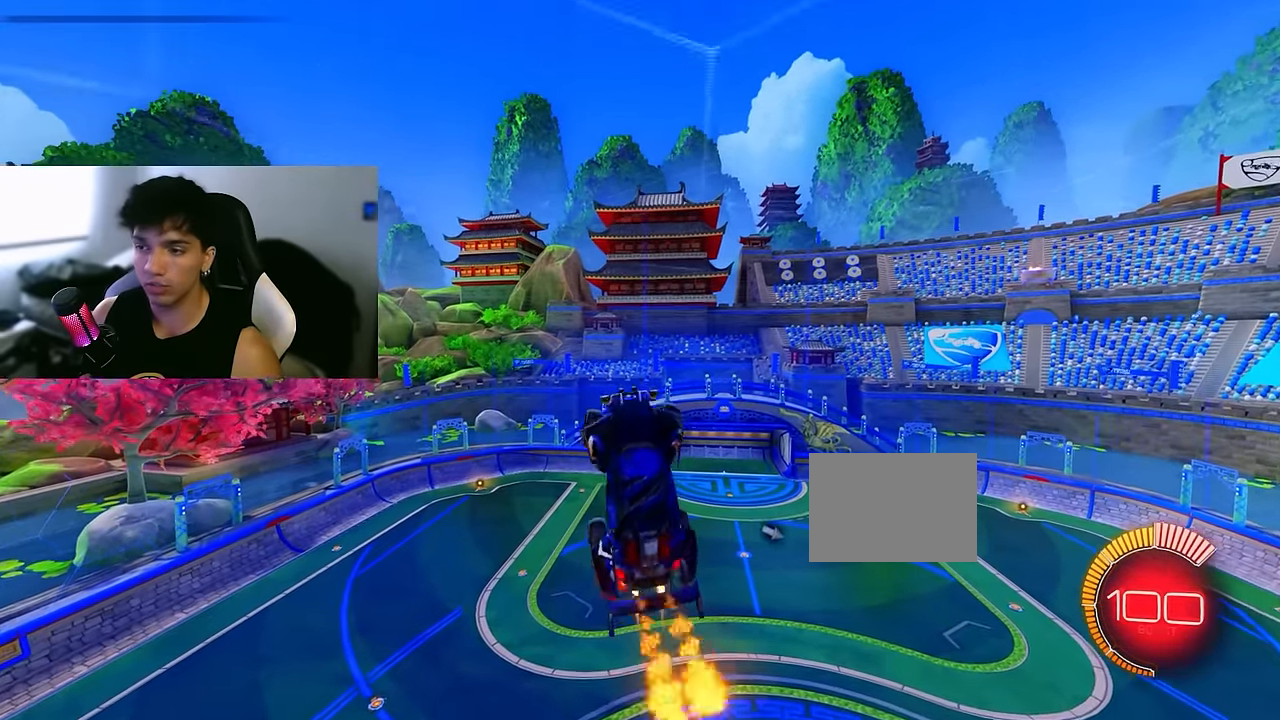
{"buttons": ["CIRCLE", "TRIANGLE"], "left_stick": "down-left", "events": [[50, "CIRCLE", "up"], [166, "CIRCLE", "down"], [216, "left_stick", "center"], [300, "left_stick", "left"], [350, "left_stick", "down-left"]]}
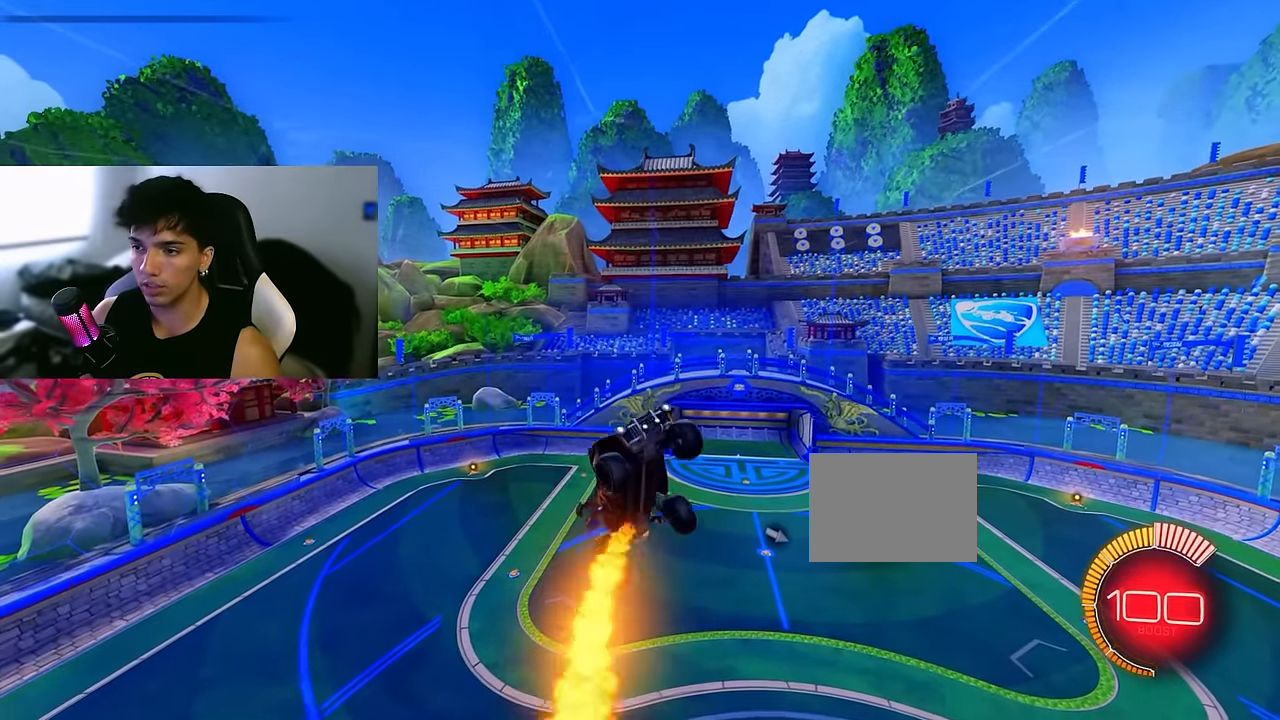
{"buttons": ["CIRCLE", "TRIANGLE"], "left_stick": "center", "events": [[50, "left_stick", "down-right"], [233, "left_stick", "up-right"], [350, "left_stick", "left"], [433, "left_stick", "center"]]}
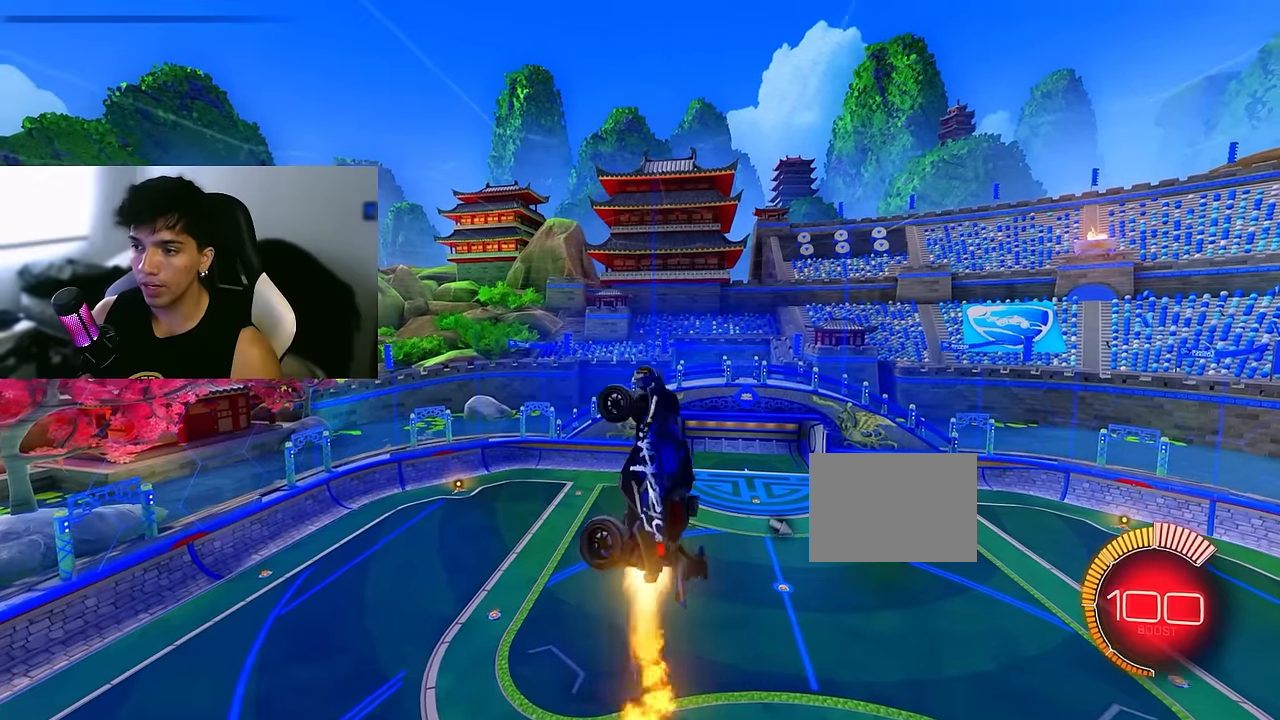
{"buttons": ["TRIANGLE"], "left_stick": "right", "events": [[83, "left_stick", "down-right"], [116, "CIRCLE", "up"], [133, "TRIANGLE", "up"], [166, "TRIANGLE", "down"], [216, "left_stick", "down-left"], [283, "CIRCLE", "down"], [283, "left_stick", "left"], [383, "left_stick", "center"], [466, "left_stick", "right"], [483, "CIRCLE", "up"]]}
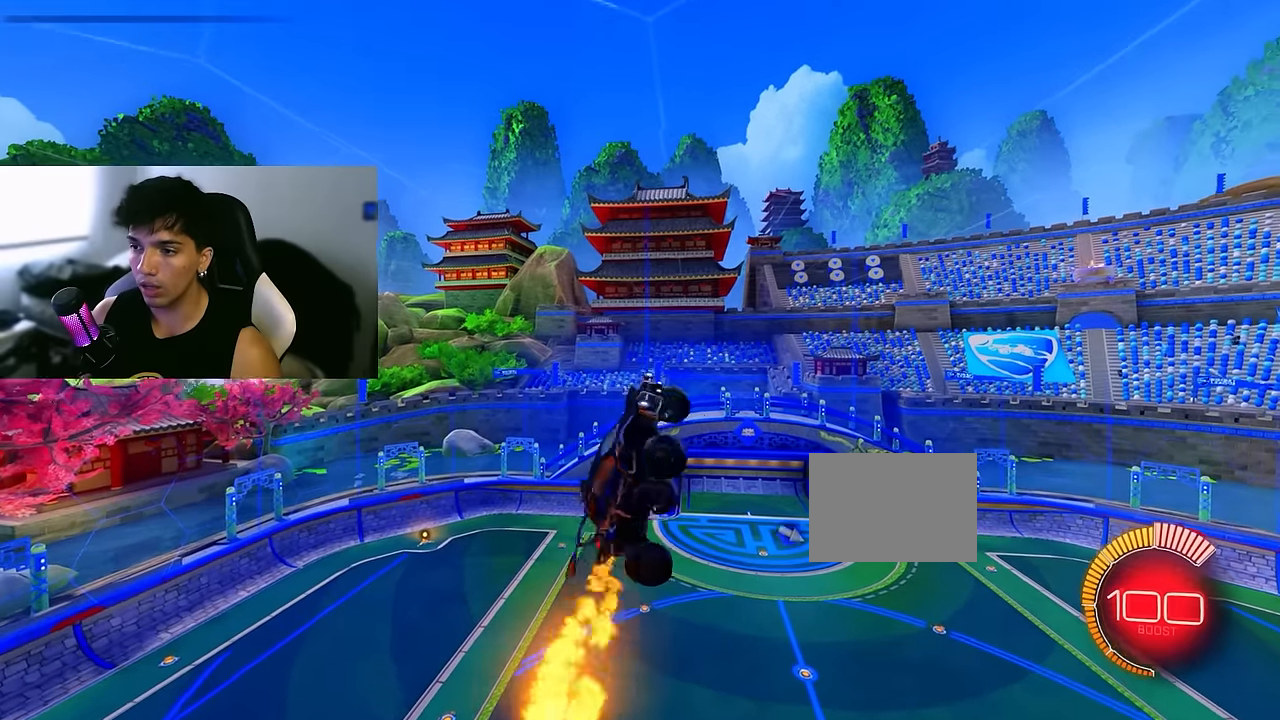
{"buttons": ["CIRCLE", "TRIANGLE"], "left_stick": "center", "events": [[166, "left_stick", "left"], [266, "left_stick", "center"], [366, "left_stick", "right"], [416, "CIRCLE", "down"], [433, "left_stick", "center"]]}
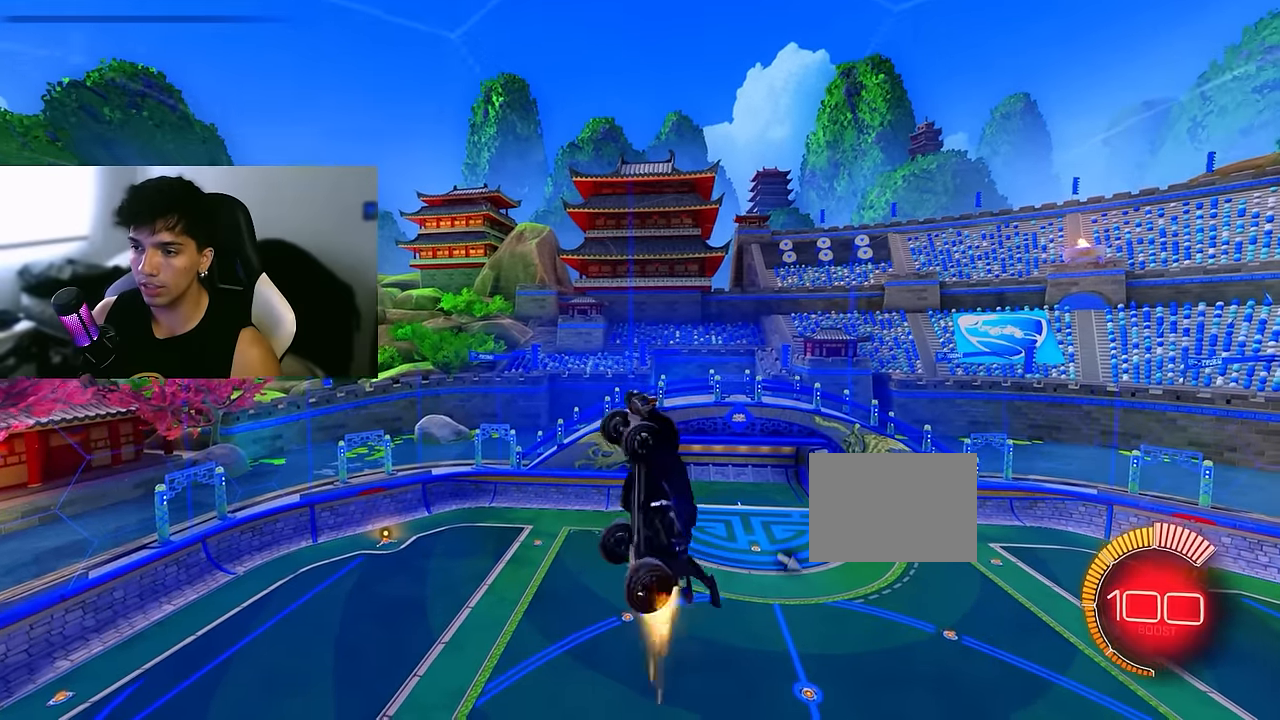
{"buttons": ["CIRCLE"], "left_stick": "center", "events": [[283, "left_stick", "down"], [466, "TRIANGLE", "up"], [466, "left_stick", "center"]]}
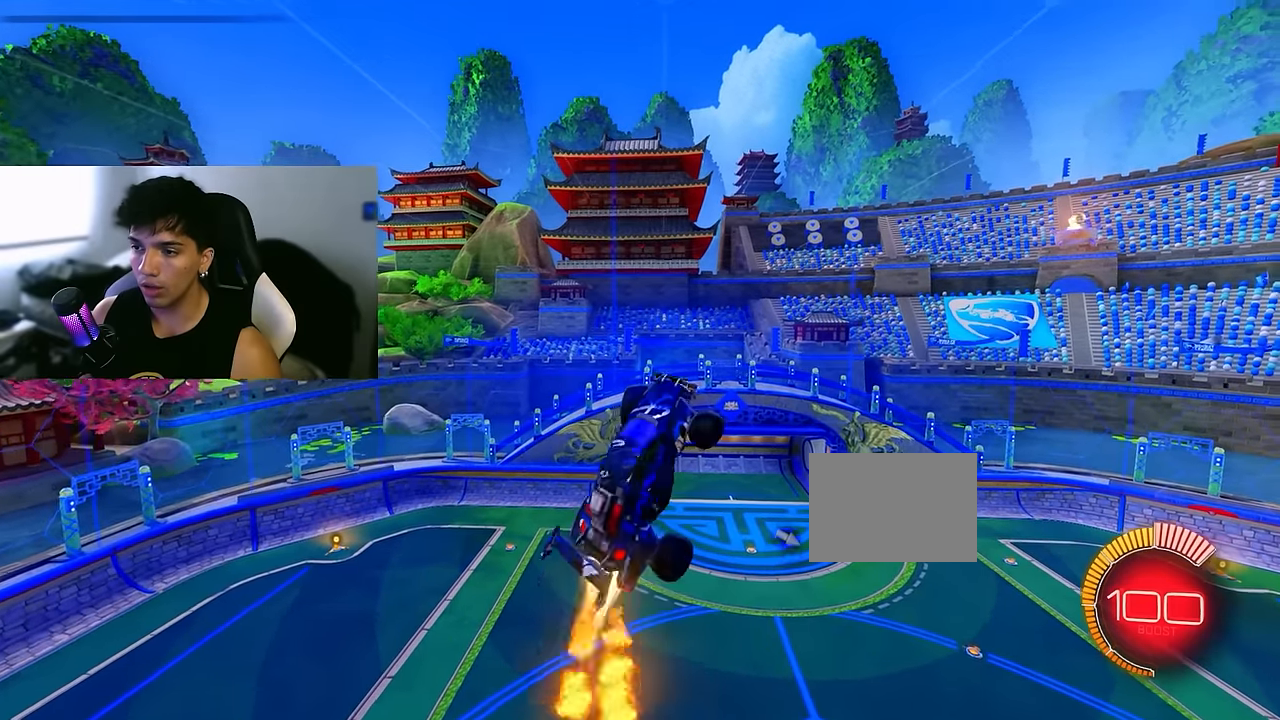
{"buttons": ["CIRCLE"], "left_stick": "center", "events": []}
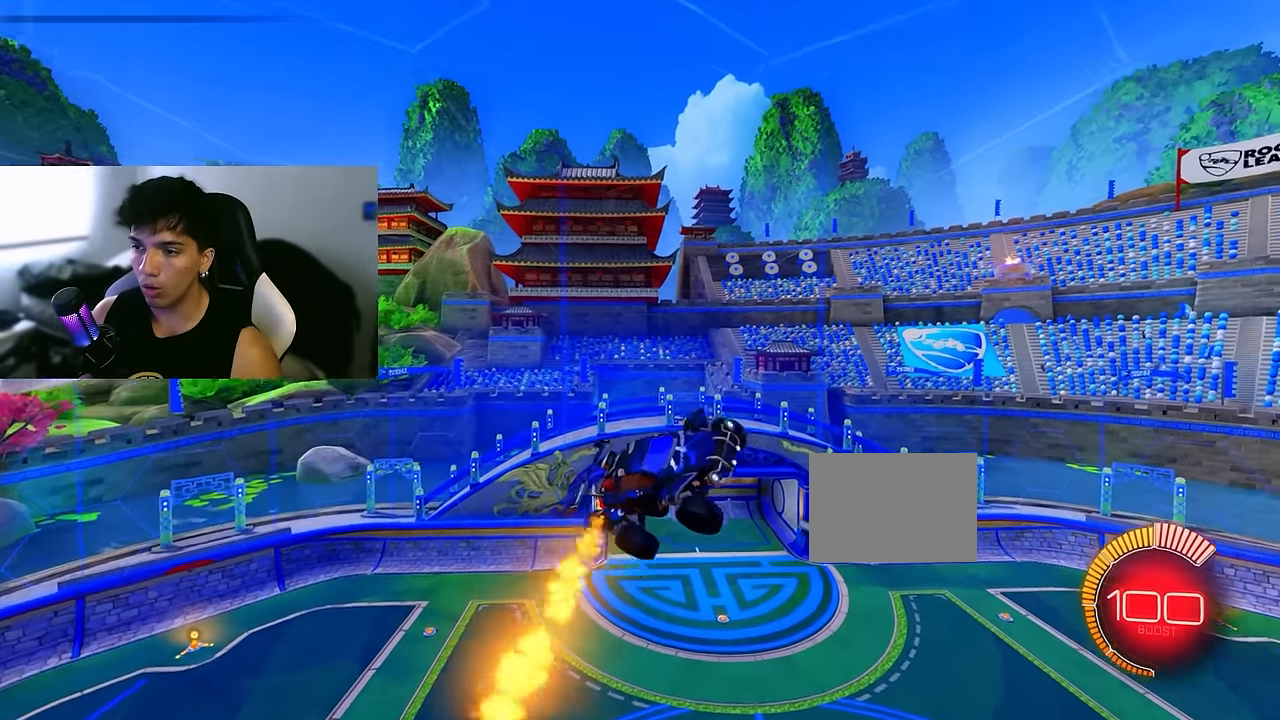
{"buttons": ["TRIANGLE"], "left_stick": "down"}
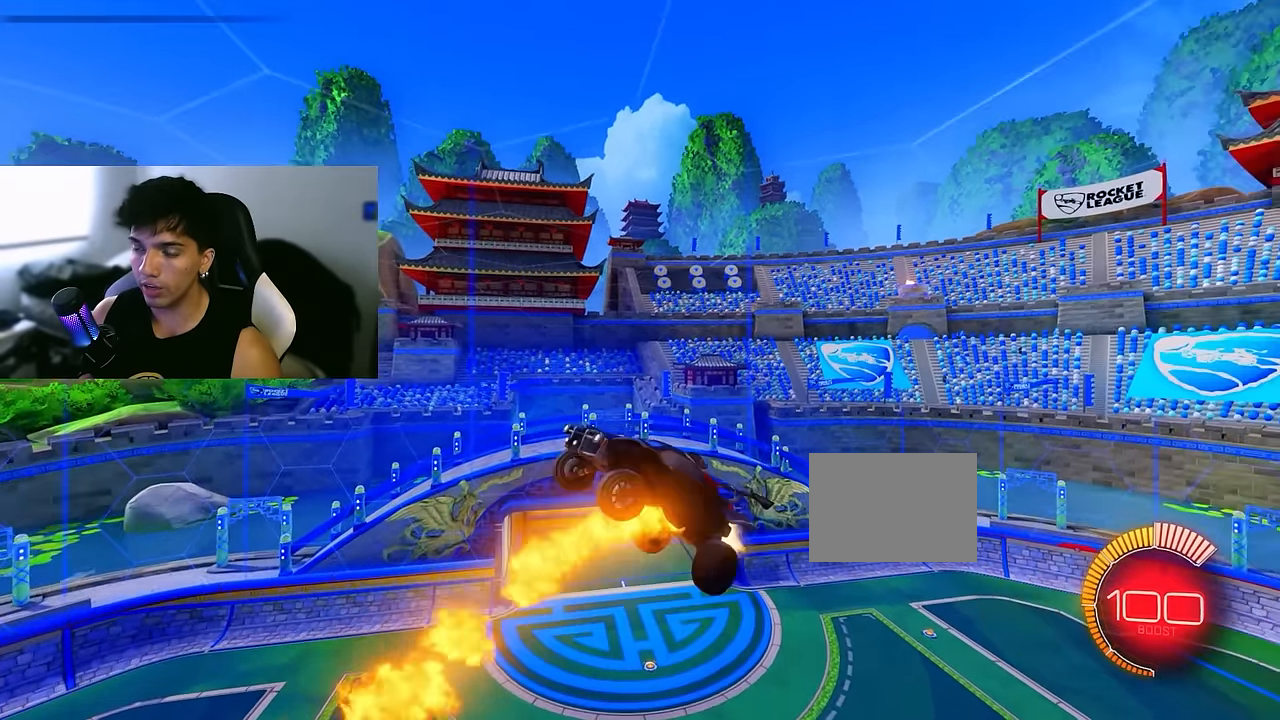
{"buttons": ["CIRCLE"], "left_stick": "center", "events": [[116, "left_stick", "center"], [250, "TRIANGLE", "up"], [266, "left_stick", "down"], [283, "CIRCLE", "down"], [433, "left_stick", "center"]]}
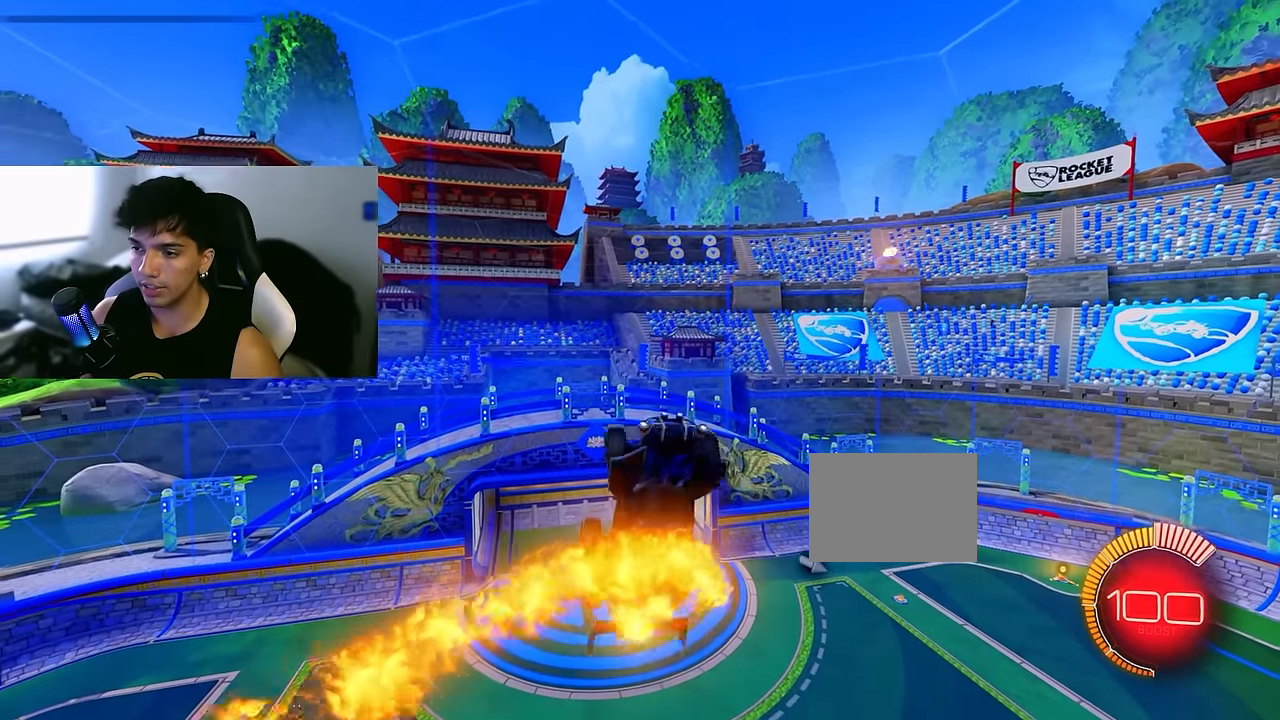
{"buttons": [], "left_stick": "down", "events": [[33, "left_stick", "down"], [100, "R1", "down"], [150, "R1", "up"], [200, "left_stick", "left"], [300, "left_stick", "down"], [466, "CIRCLE", "up"]]}
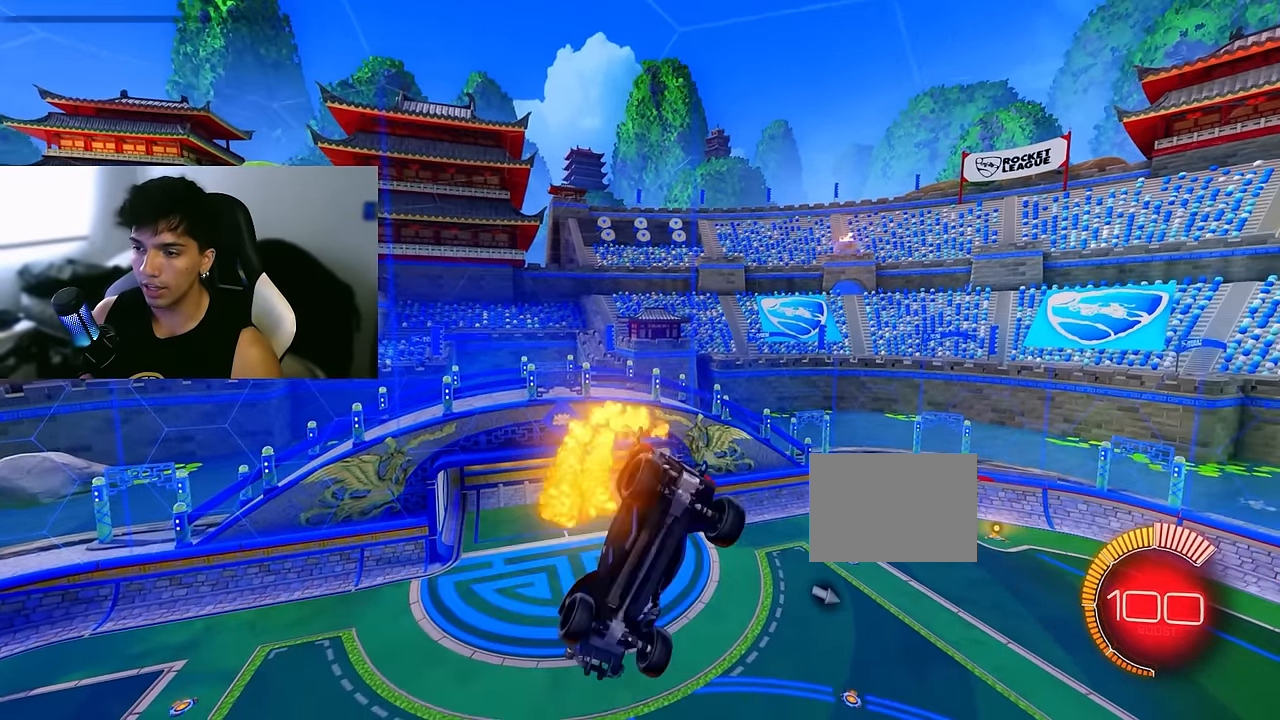
{"buttons": ["CIRCLE"], "left_stick": "down-left", "events": [[233, "CIRCLE", "down"], [266, "left_stick", "down-left"]]}
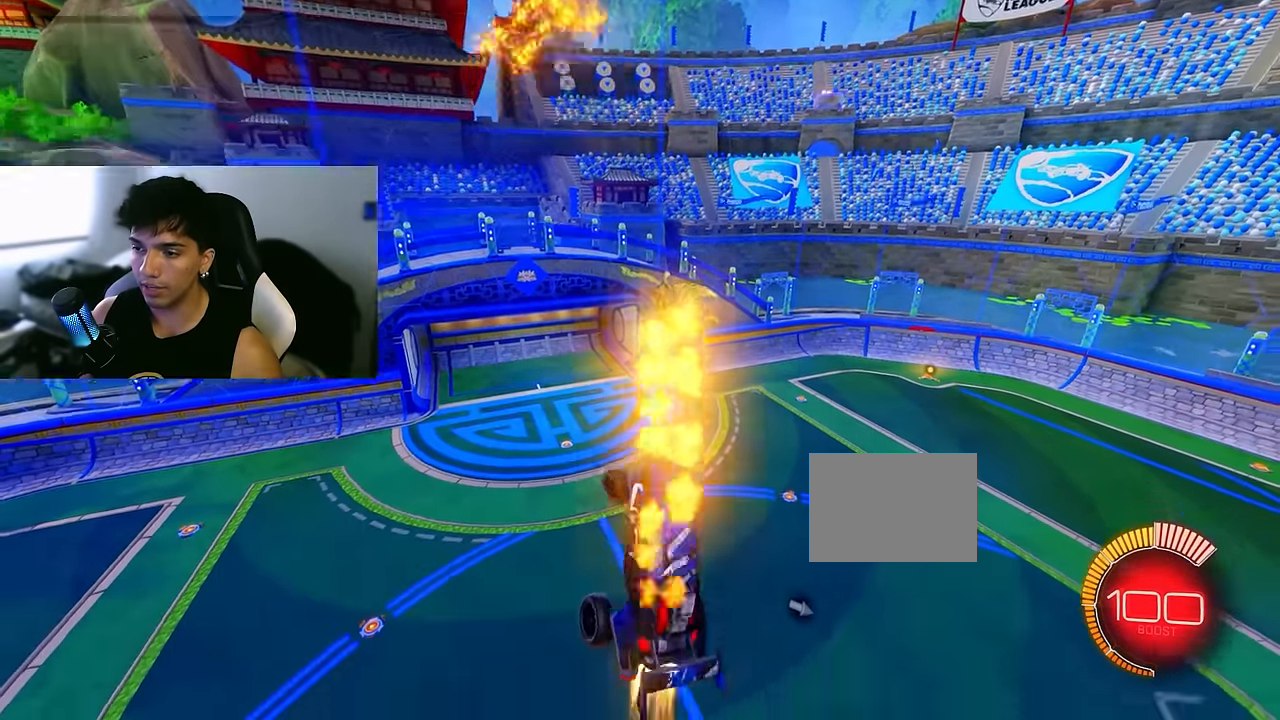
{"buttons": ["CIRCLE"], "left_stick": "down", "events": [[66, "left_stick", "down"]]}
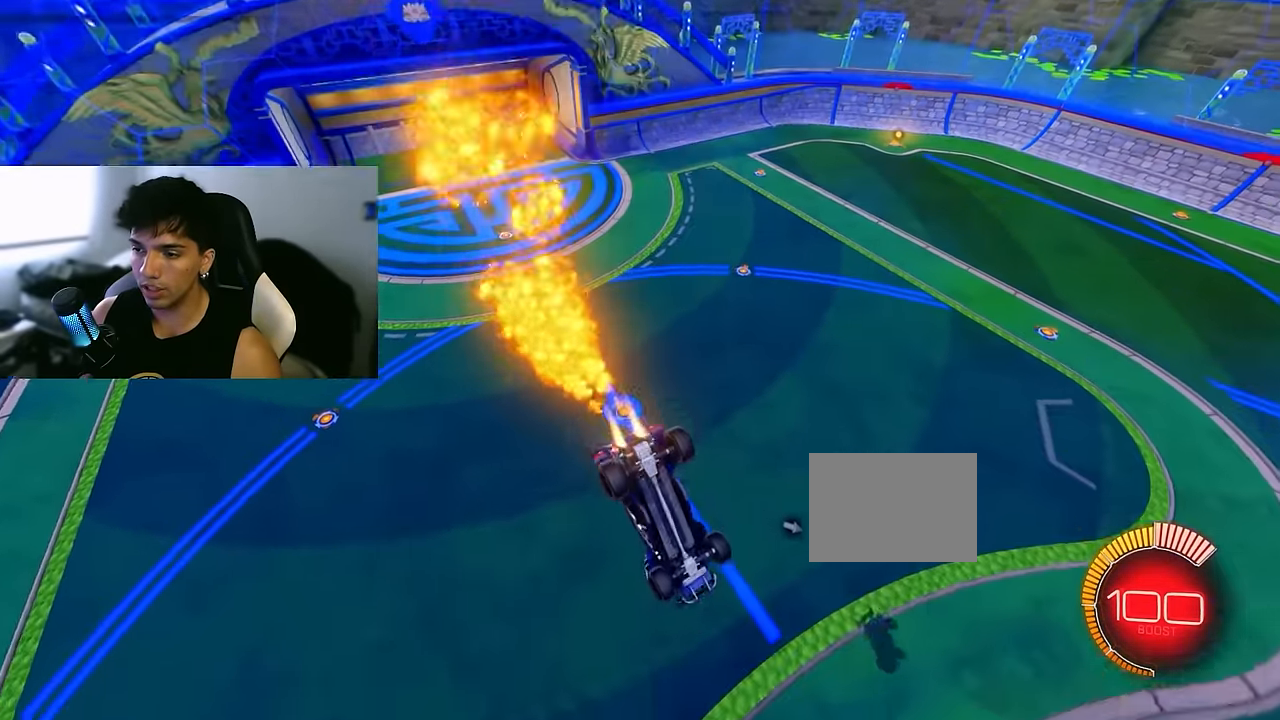
{"buttons": [], "left_stick": "right", "events": [[50, "CIRCLE", "up"], [100, "left_stick", "right"], [166, "left_stick", "center"], [300, "left_stick", "right"]]}